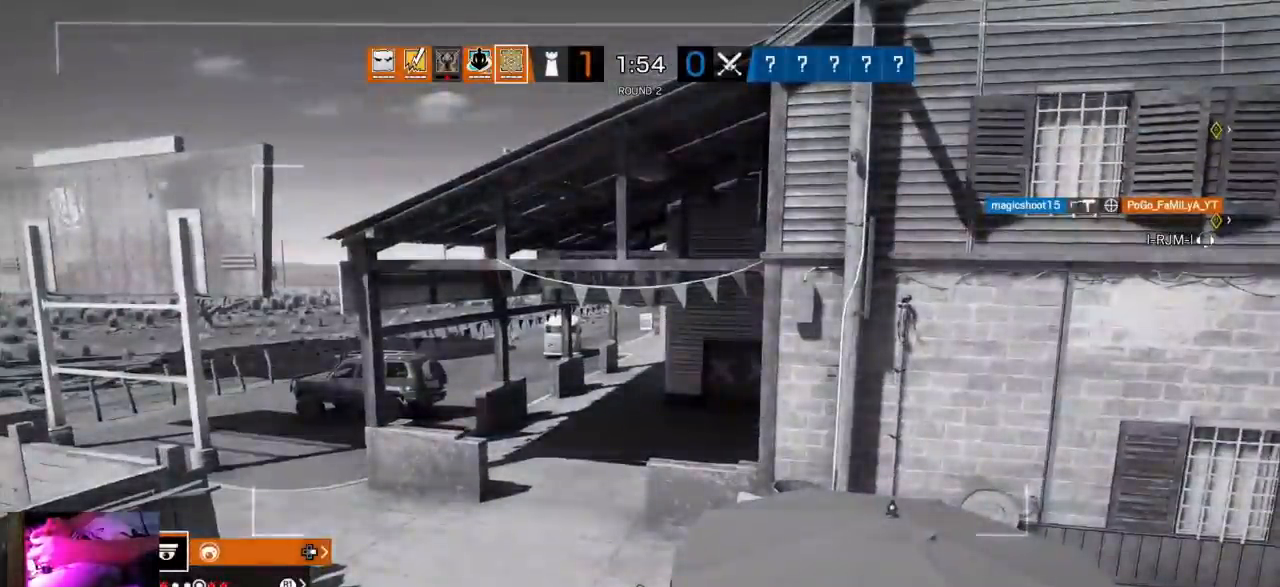
Gameplay with a controller (PlayStation layout); each line is a JSON object with the inputs held at the frame after it. "events" lists button and stick changes between this image and that frame as [ms after this image, input, new state], when the widget could be followed in between.
{"buttons": [], "left_stick": "center", "right_stick": "center", "events": [[83, "L2", "down"], [100, "L1", "down"], [183, "L1", "up"], [200, "L2", "up"], [233, "R2", "down"], [267, "R1", "down"], [367, "R1", "up"], [367, "R2", "up"]]}
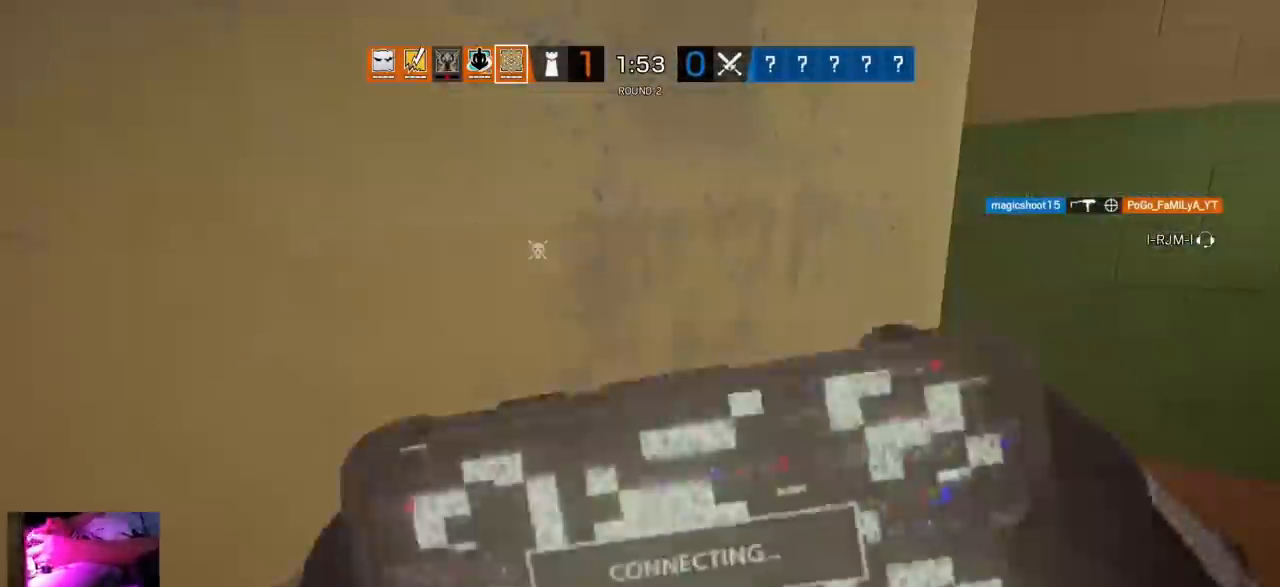
{"buttons": [], "left_stick": "center", "right_stick": "up-left", "events": [[233, "right_stick", "left"], [467, "right_stick", "up-left"]]}
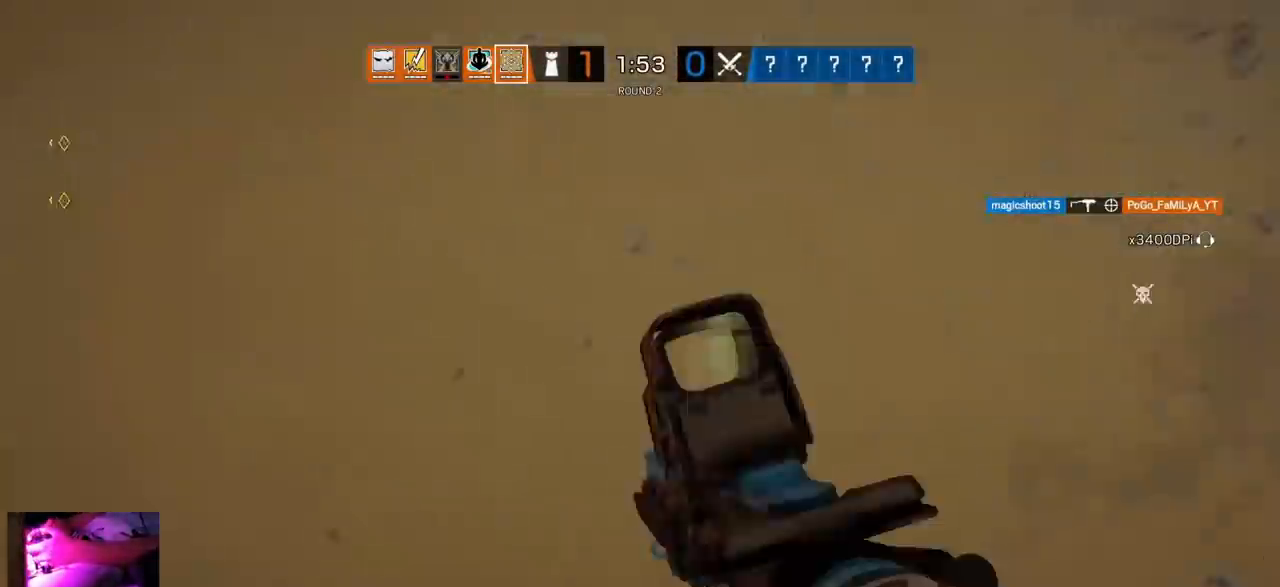
{"buttons": ["L1", "R2", "L3"], "left_stick": "left", "right_stick": "center", "events": [[133, "left_stick", "down-left"], [367, "L1", "down"], [367, "right_stick", "center"], [383, "left_stick", "left"], [400, "R2", "down"], [417, "L3", "down"], [417, "R1", "down"], [500, "R1", "up"]]}
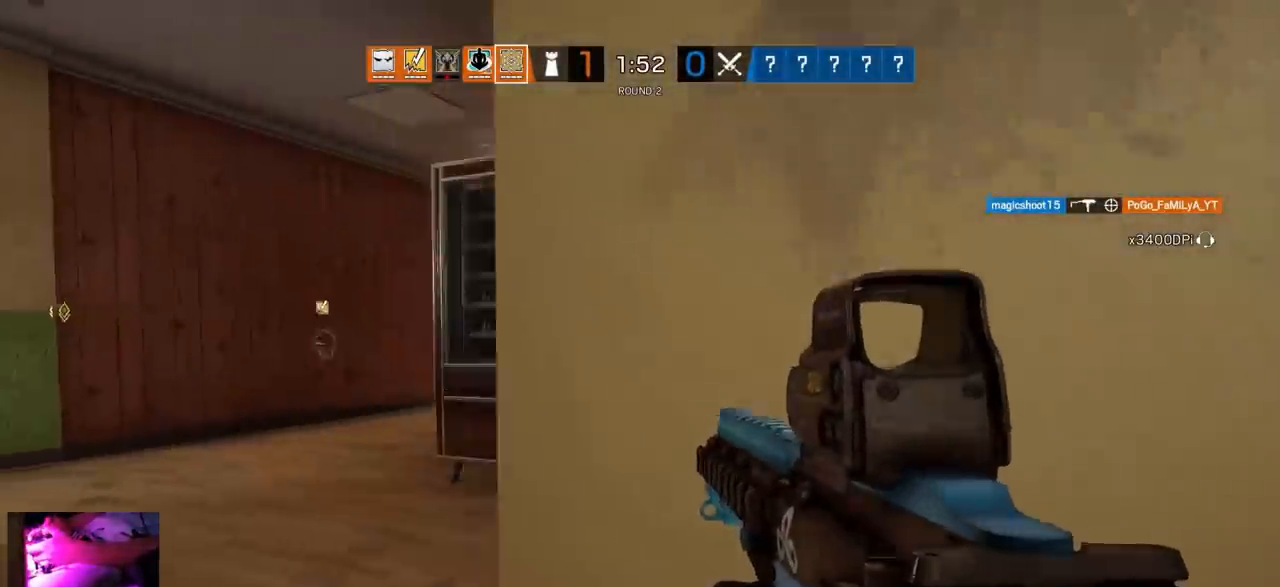
{"buttons": ["L1"], "left_stick": "down-left", "right_stick": "center", "events": [[17, "R2", "up"], [67, "L3", "up"], [67, "right_stick", "right"], [83, "R2", "down"], [183, "right_stick", "center"], [200, "R2", "up"], [383, "left_stick", "down-left"]]}
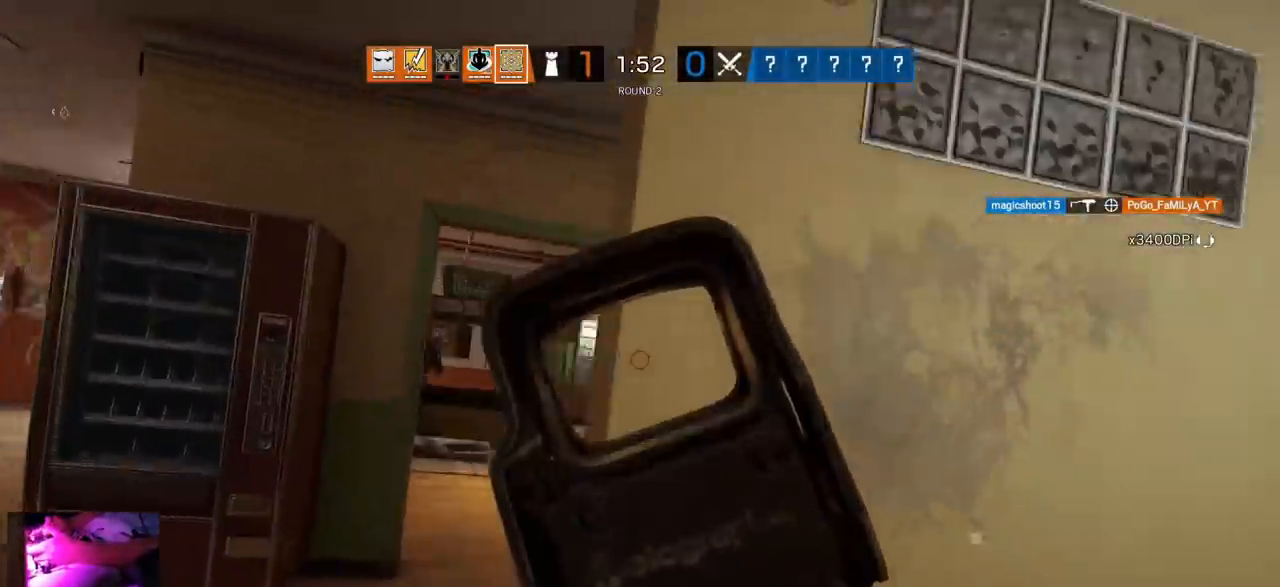
{"buttons": ["L1"], "left_stick": "right", "right_stick": "center", "events": [[133, "left_stick", "down-right"], [333, "left_stick", "right"], [383, "right_stick", "left"], [500, "right_stick", "center"]]}
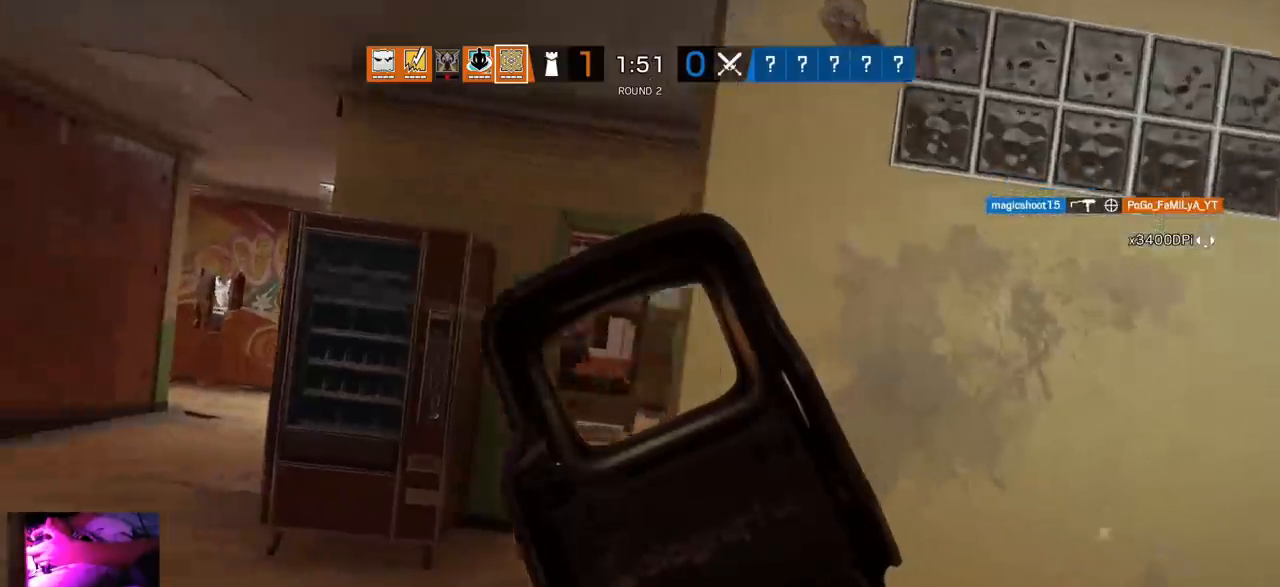
{"buttons": [], "left_stick": "right", "right_stick": "center"}
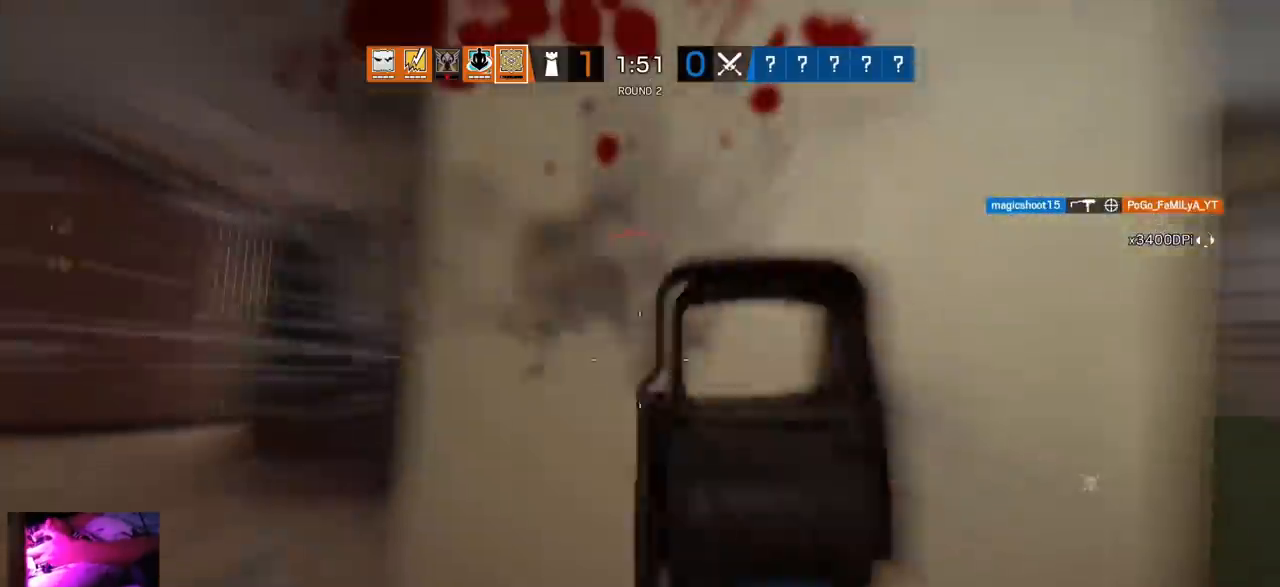
{"buttons": [], "left_stick": "center", "right_stick": "center", "events": [[67, "left_stick", "center"]]}
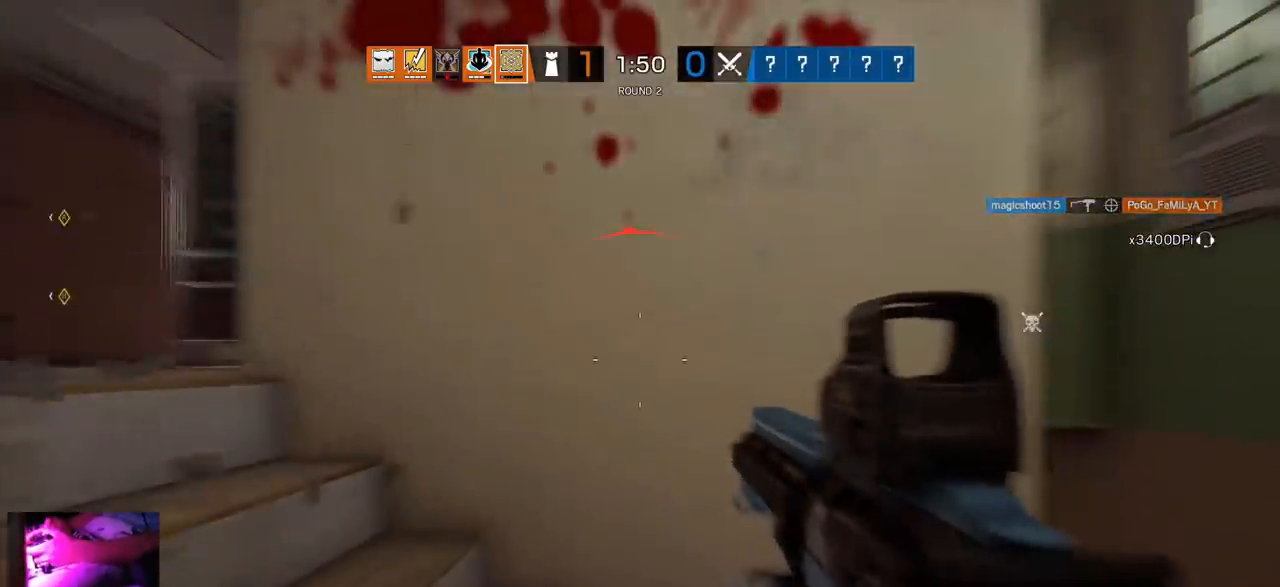
{"buttons": ["L3"], "left_stick": "up-right", "right_stick": "center", "events": [[117, "right_stick", "right"], [183, "left_stick", "up-right"], [250, "L3", "down"], [267, "right_stick", "center"], [383, "L3", "up"], [433, "L3", "down"]]}
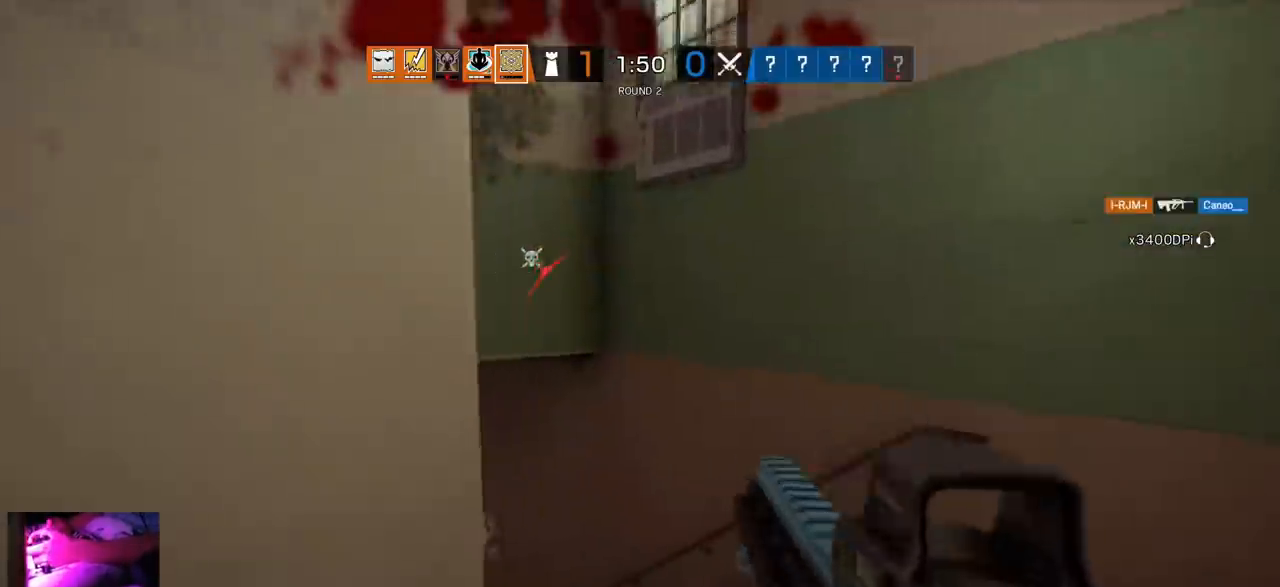
{"buttons": [], "left_stick": "up", "right_stick": "center", "events": [[117, "L3", "up"], [117, "left_stick", "up"], [150, "right_stick", "left"], [267, "right_stick", "center"]]}
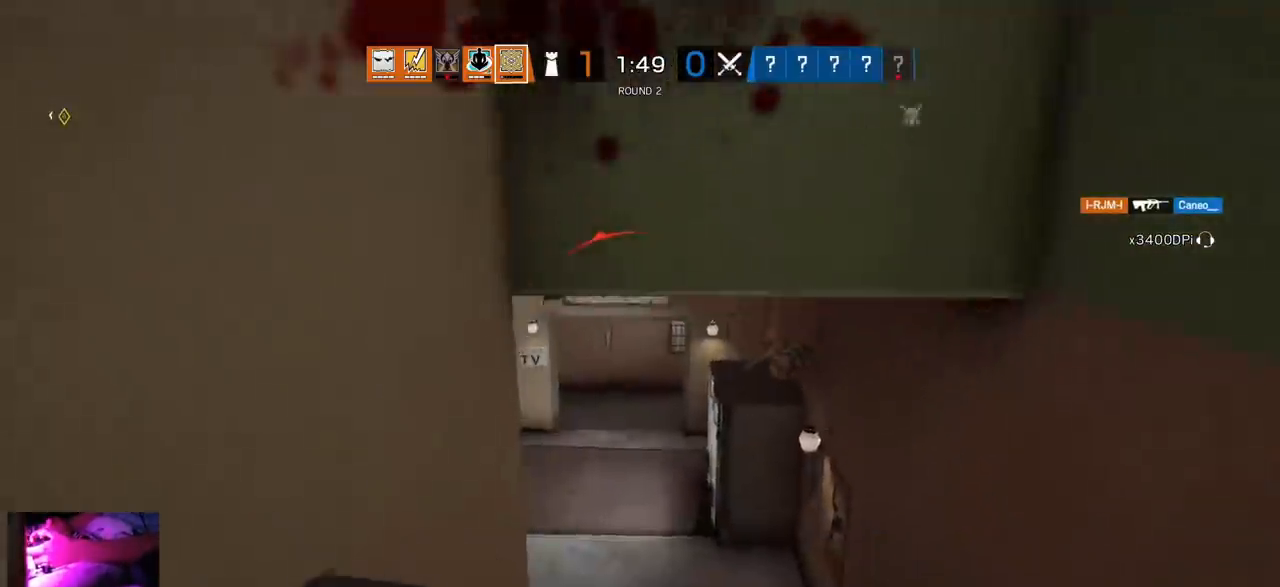
{"buttons": [], "left_stick": "up", "right_stick": "center", "events": []}
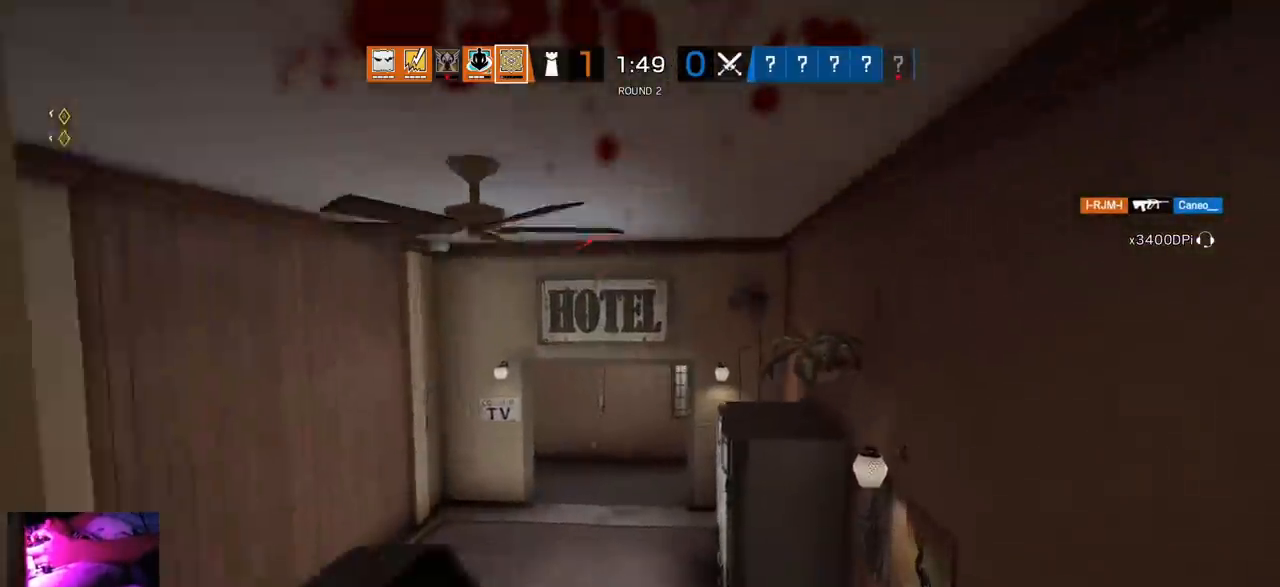
{"buttons": [], "left_stick": "up", "right_stick": "center", "events": []}
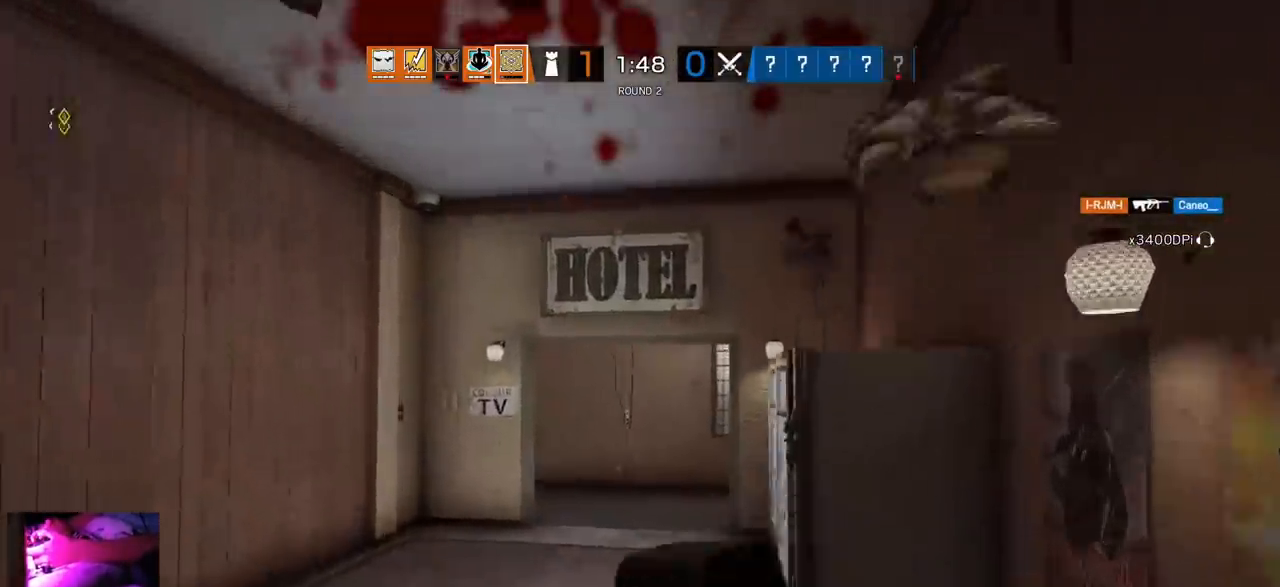
{"buttons": [], "left_stick": "up", "right_stick": "center", "events": []}
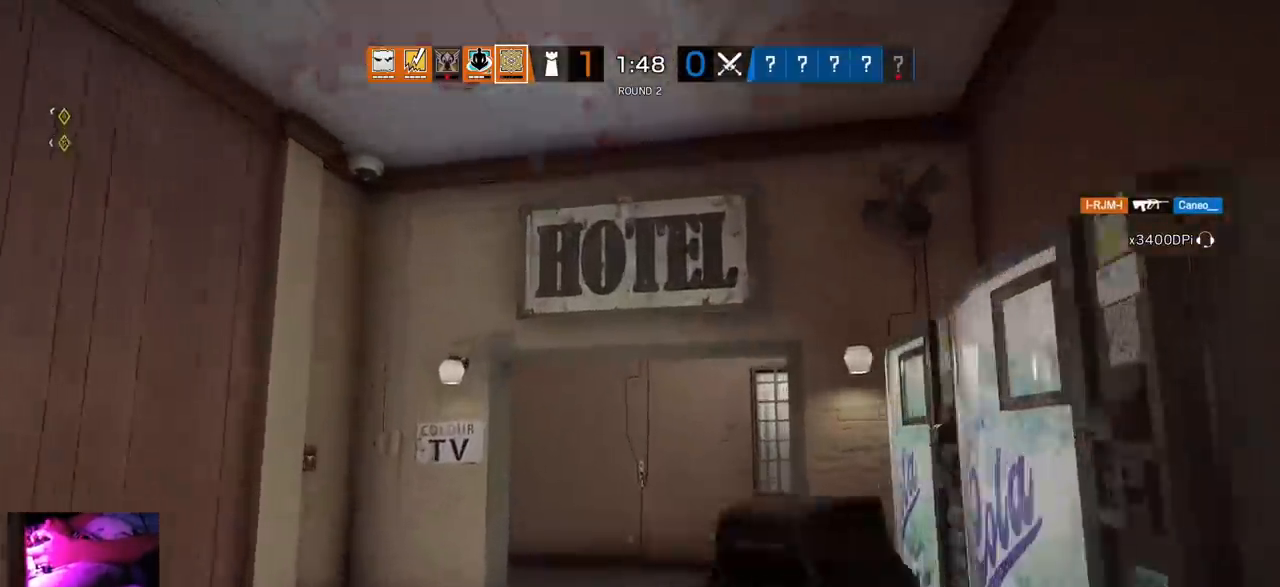
{"buttons": [], "left_stick": "up", "right_stick": "center", "events": []}
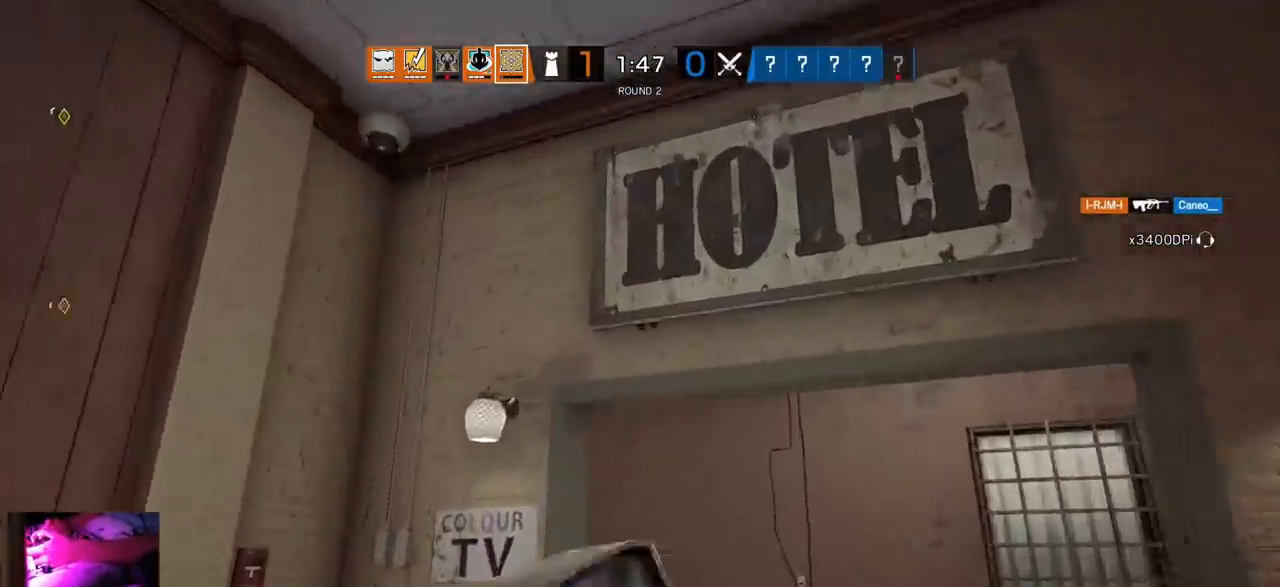
{"buttons": [], "left_stick": "up-right", "right_stick": "up-left", "events": [[350, "right_stick", "up-left"], [500, "left_stick", "up-right"]]}
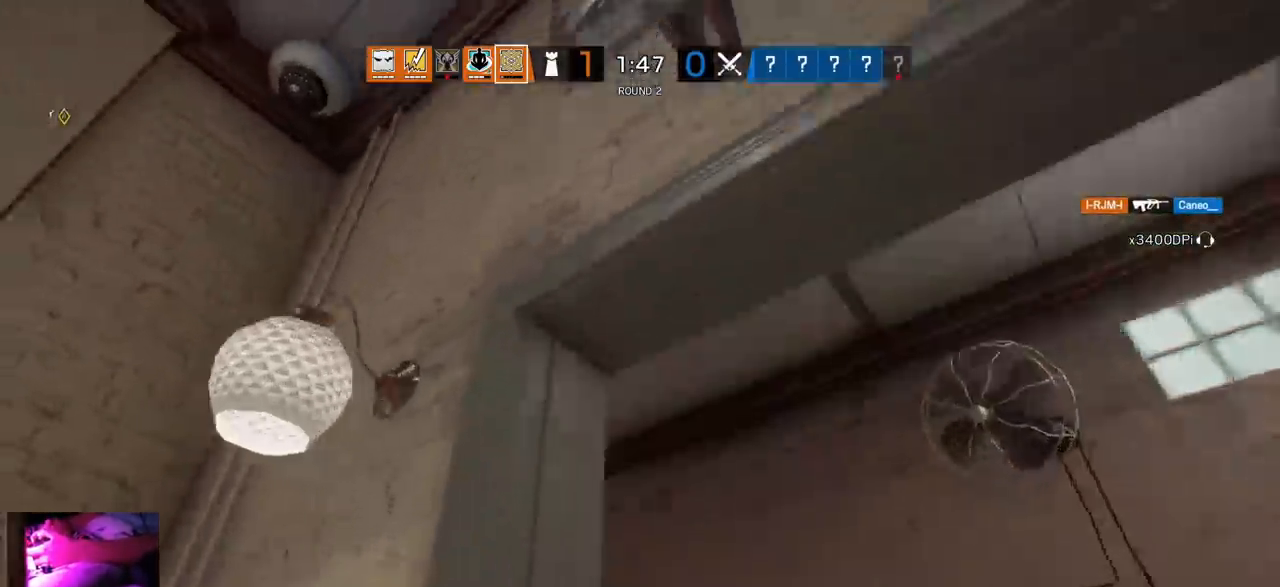
{"buttons": ["L1", "R1"], "left_stick": "center", "right_stick": "center", "events": [[33, "L1", "down"], [183, "left_stick", "right"], [283, "R1", "down"], [333, "right_stick", "center"], [350, "left_stick", "center"]]}
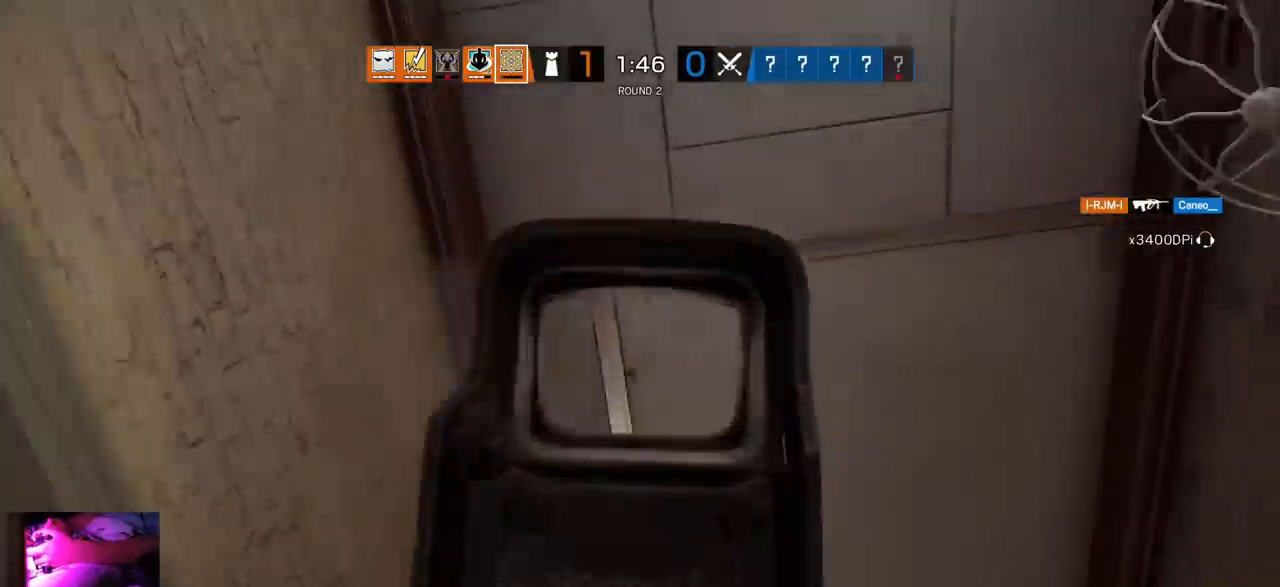
{"buttons": [], "left_stick": "left", "right_stick": "center", "events": [[17, "left_stick", "left"], [150, "left_stick", "center"], [450, "L1", "up"], [483, "R1", "up"], [483, "left_stick", "left"]]}
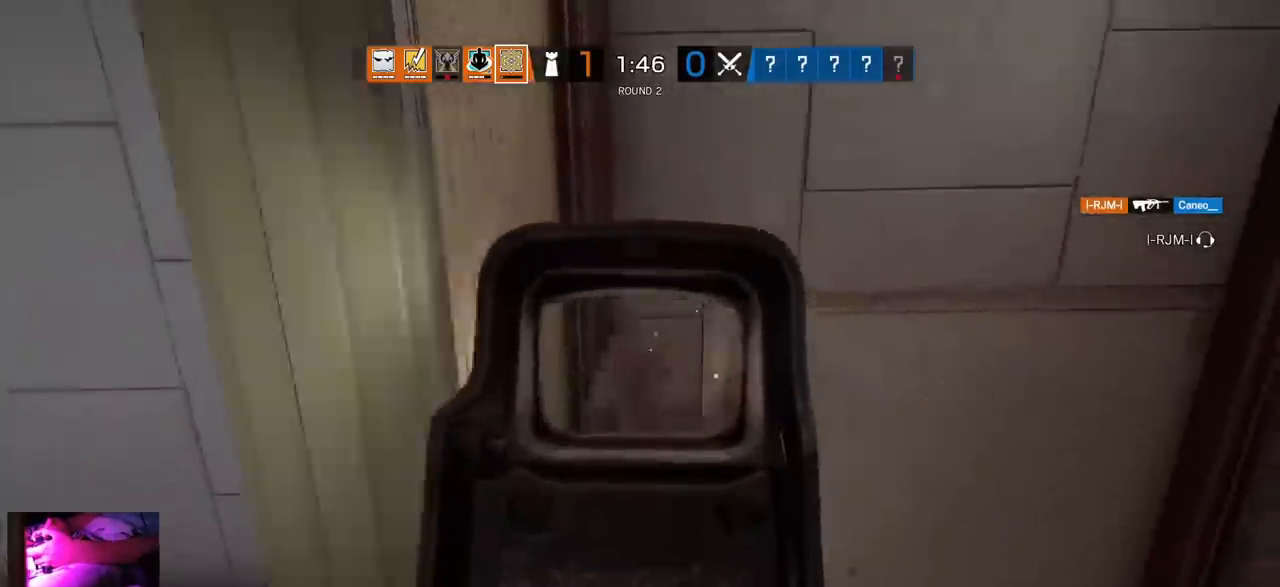
{"buttons": ["L1", "R1"], "left_stick": "left", "right_stick": "right", "events": [[17, "right_stick", "left"], [83, "L1", "down"], [117, "right_stick", "center"], [400, "R1", "down"], [417, "right_stick", "right"]]}
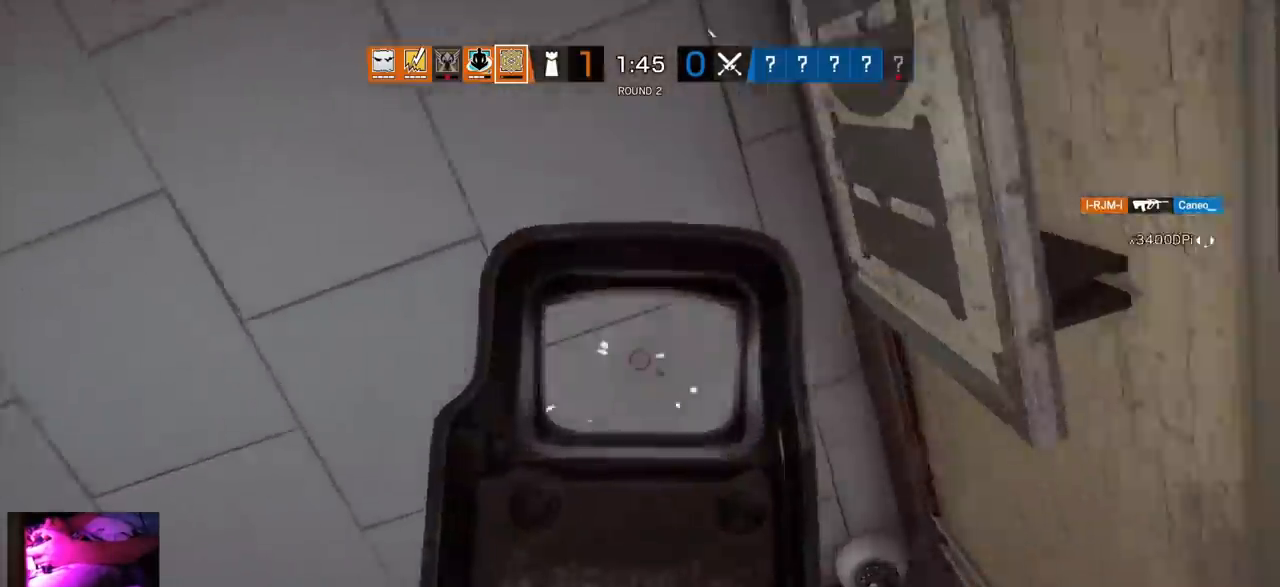
{"buttons": ["L1", "R1"], "left_stick": "center", "right_stick": "center", "events": [[17, "right_stick", "center"], [33, "left_stick", "center"]]}
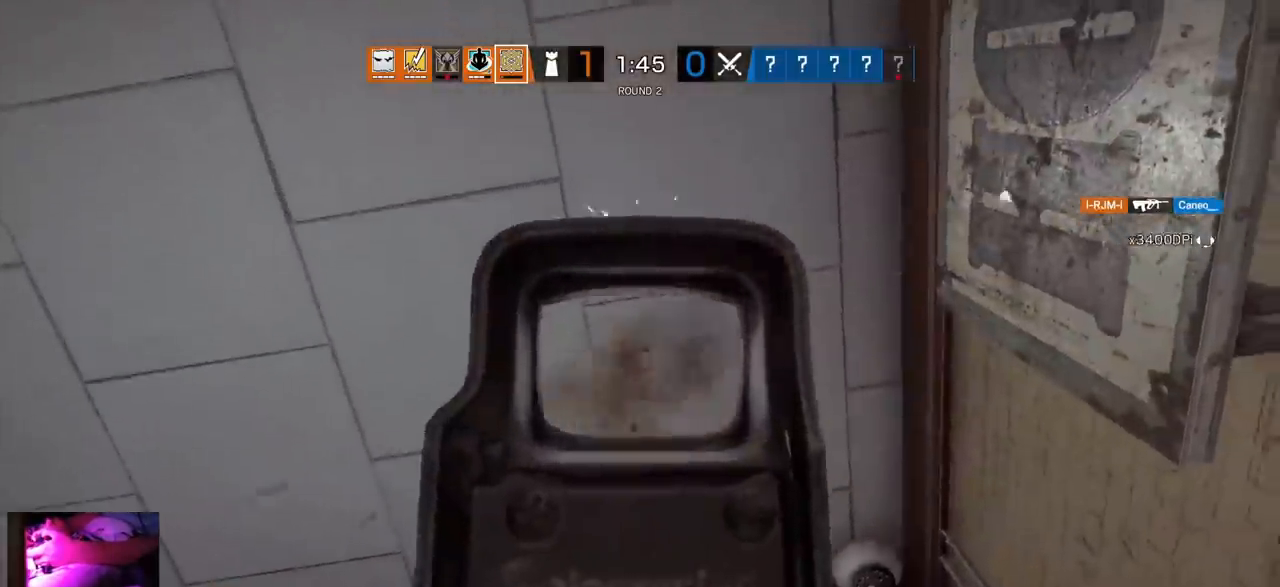
{"buttons": ["R2"], "left_stick": "down-right", "right_stick": "down-right", "events": [[200, "R1", "up"], [217, "left_stick", "down-right"], [233, "L1", "up"], [233, "R2", "down"], [283, "SQUARE", "down"], [333, "SQUARE", "up"], [367, "R2", "up"], [467, "R2", "down"], [483, "right_stick", "down-right"]]}
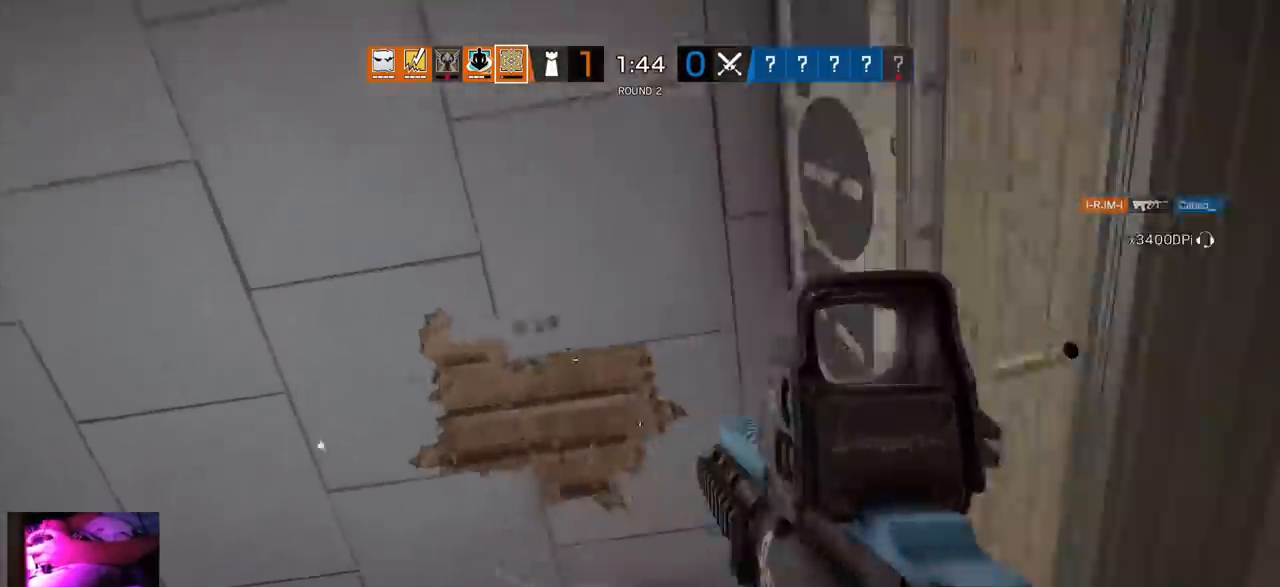
{"buttons": [], "left_stick": "up-right", "right_stick": "down-left", "events": [[33, "left_stick", "right"], [83, "R2", "up"], [150, "right_stick", "down"], [200, "left_stick", "up-right"], [267, "right_stick", "center"], [433, "right_stick", "down-left"]]}
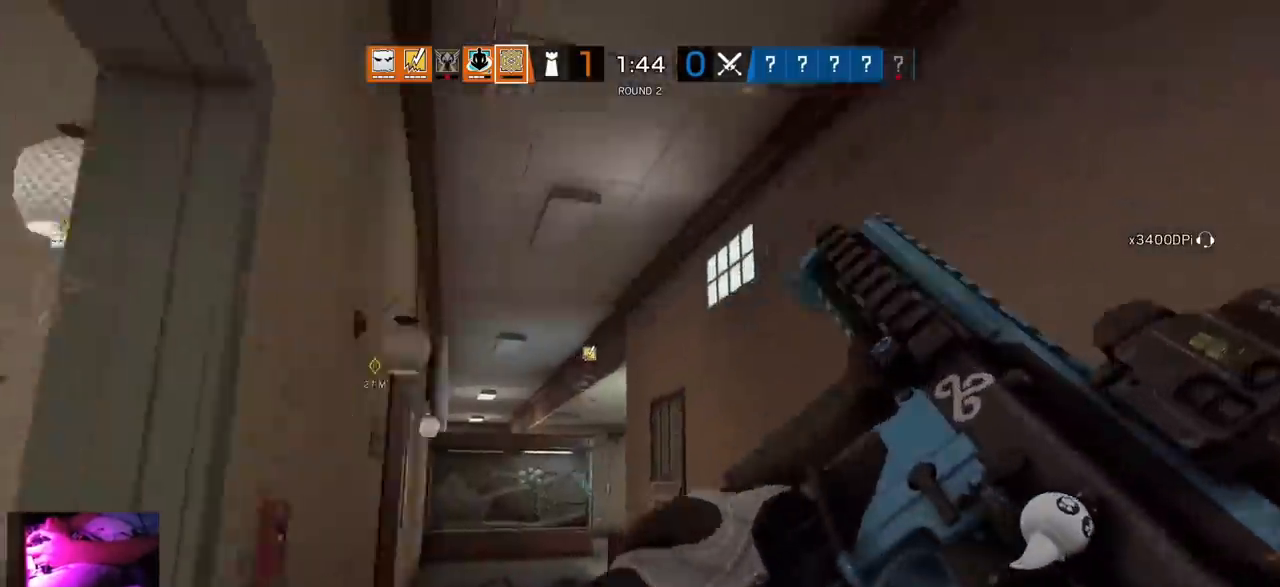
{"buttons": [], "left_stick": "up-right", "right_stick": "left", "events": [[33, "right_stick", "center"], [500, "right_stick", "left"]]}
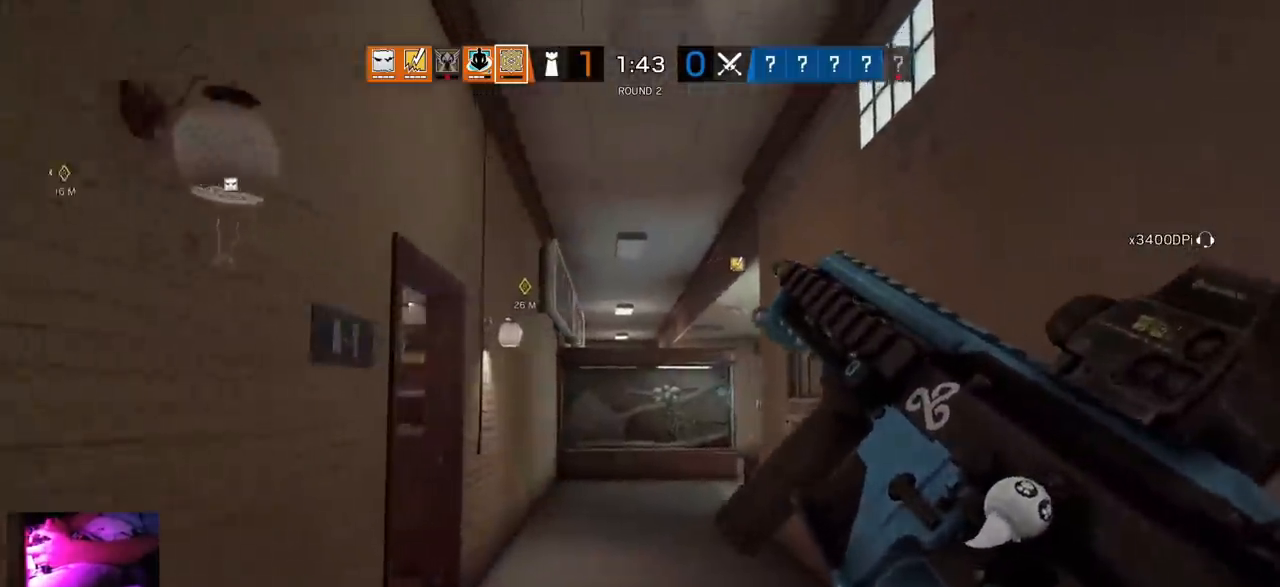
{"buttons": [], "left_stick": "up-right", "right_stick": "center", "events": [[83, "right_stick", "center"], [333, "right_stick", "left"], [483, "right_stick", "center"]]}
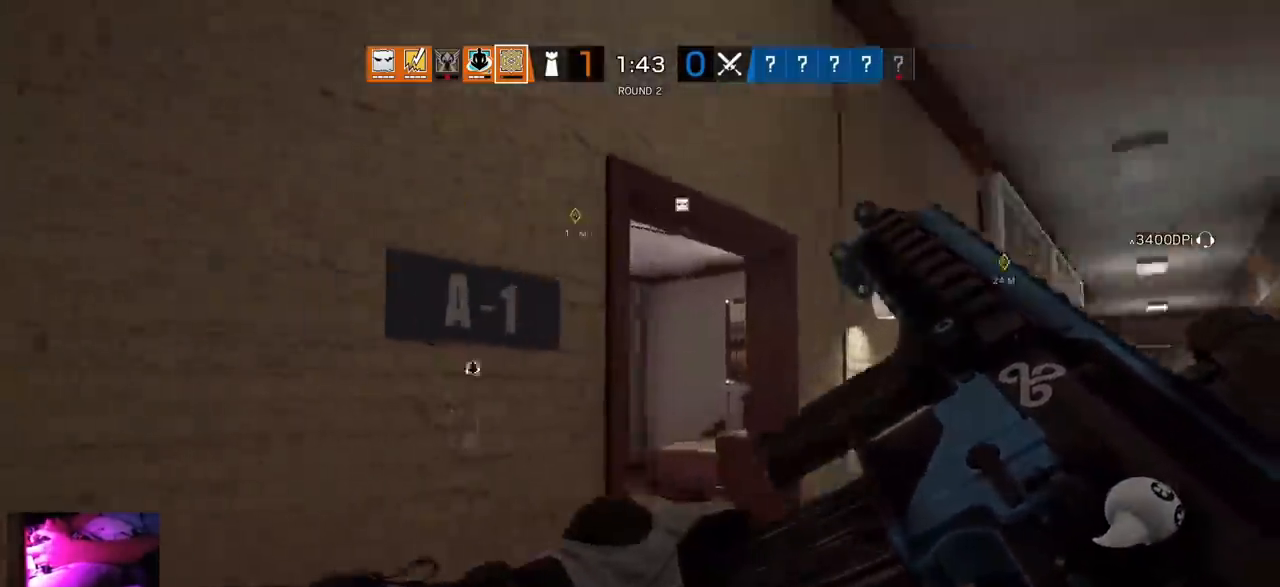
{"buttons": ["L3"], "left_stick": "up", "right_stick": "right", "events": [[333, "right_stick", "right"], [400, "left_stick", "up"], [433, "L3", "down"]]}
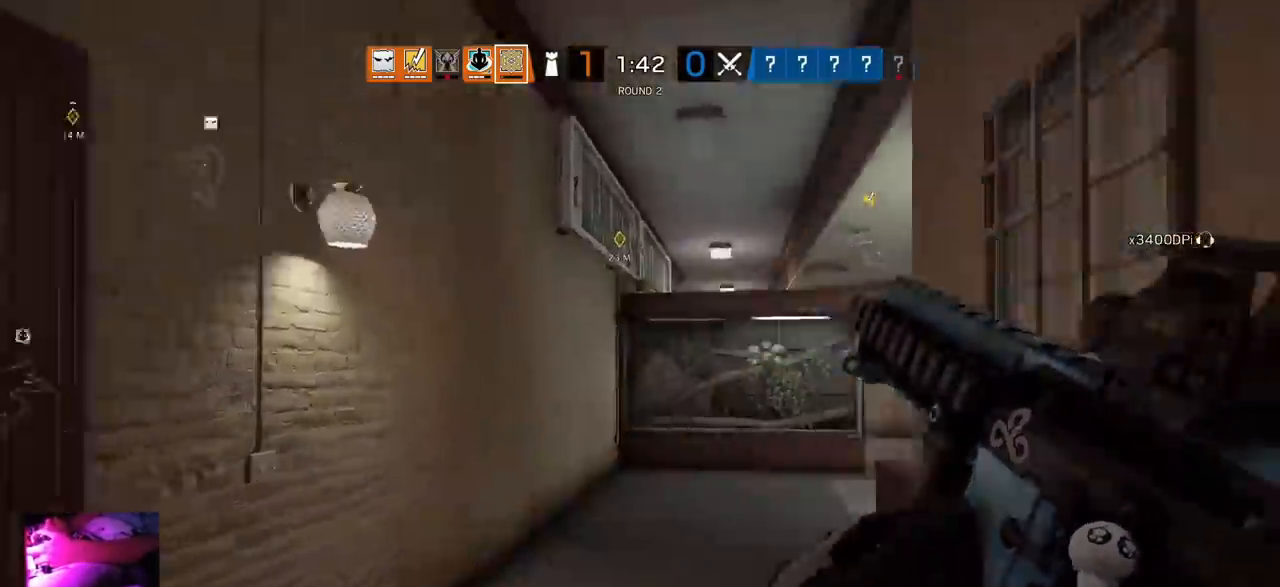
{"buttons": [], "left_stick": "up", "right_stick": "center", "events": [[17, "right_stick", "center"], [33, "L3", "up"], [83, "L3", "down"], [233, "L3", "up"]]}
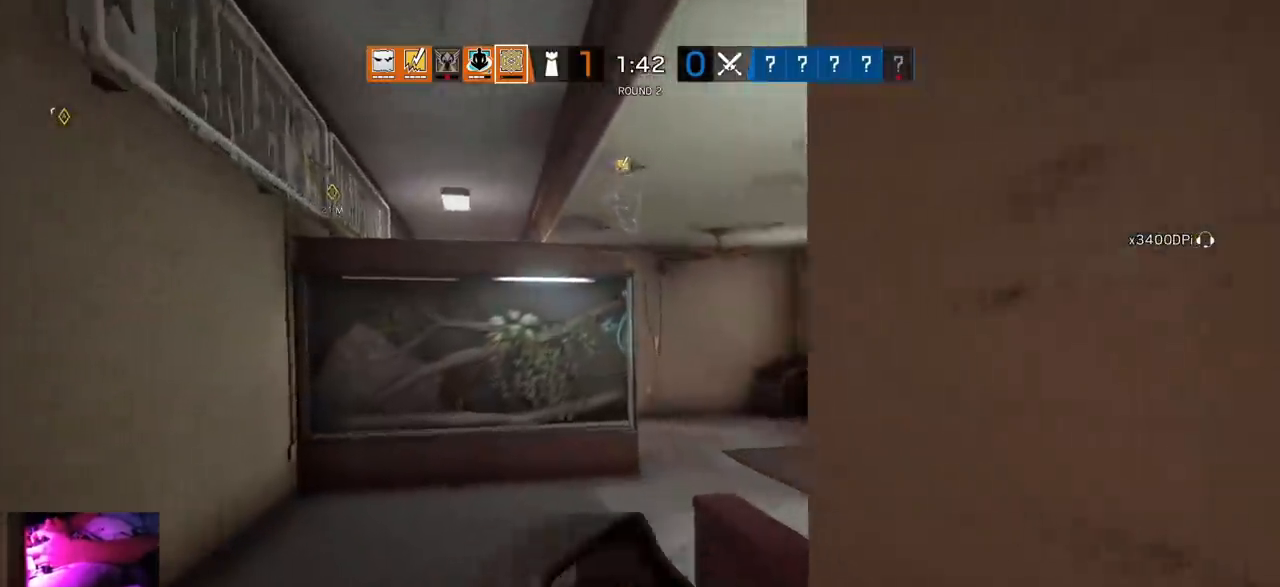
{"buttons": [], "left_stick": "up", "right_stick": "center", "events": []}
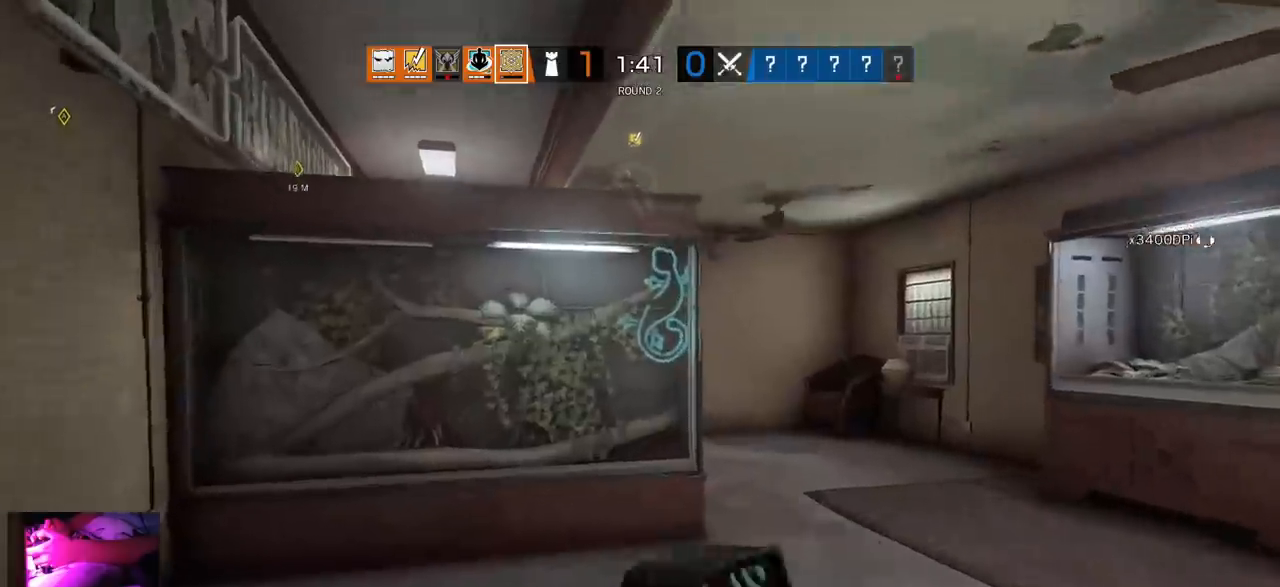
{"buttons": [], "left_stick": "up", "right_stick": "center", "events": []}
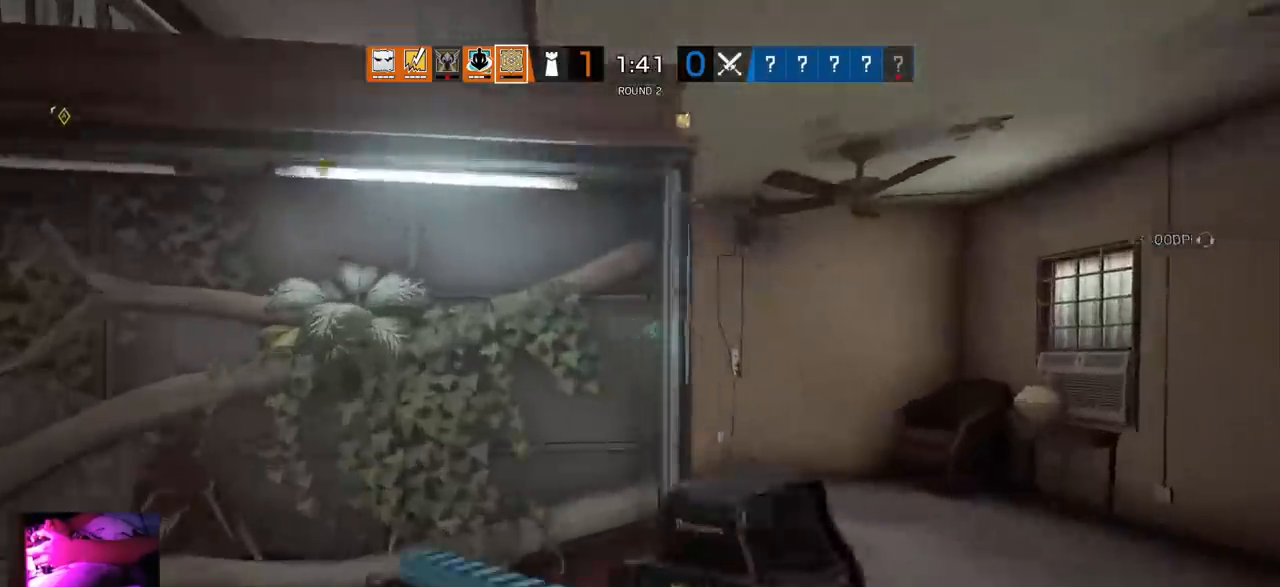
{"buttons": ["L1"], "left_stick": "up-right", "right_stick": "up-left", "events": [[17, "L1", "down"], [117, "R3", "down"], [167, "left_stick", "up-right"], [233, "R3", "up"], [233, "right_stick", "up-left"]]}
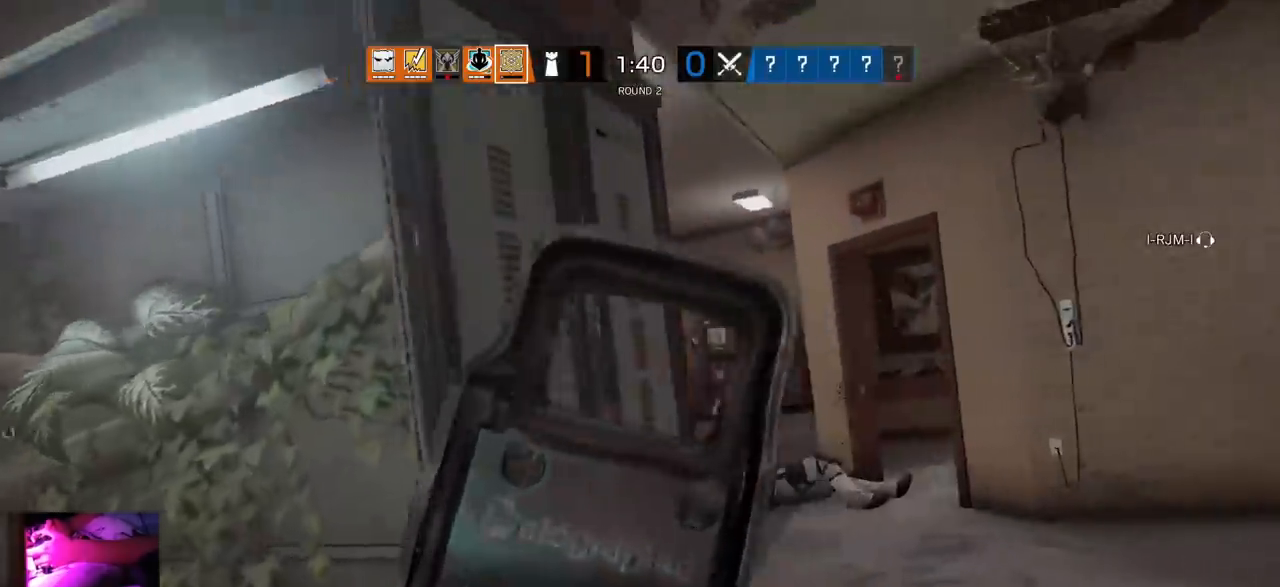
{"buttons": ["L1"], "left_stick": "up-right", "right_stick": "center"}
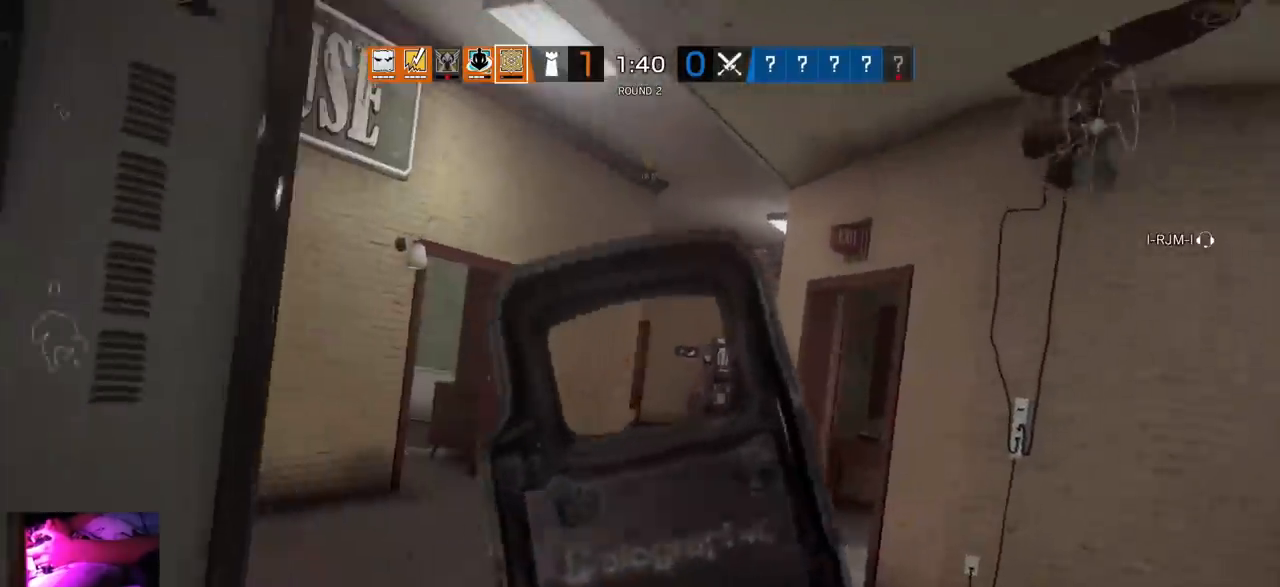
{"buttons": ["L1"], "left_stick": "up-right", "right_stick": "center", "events": []}